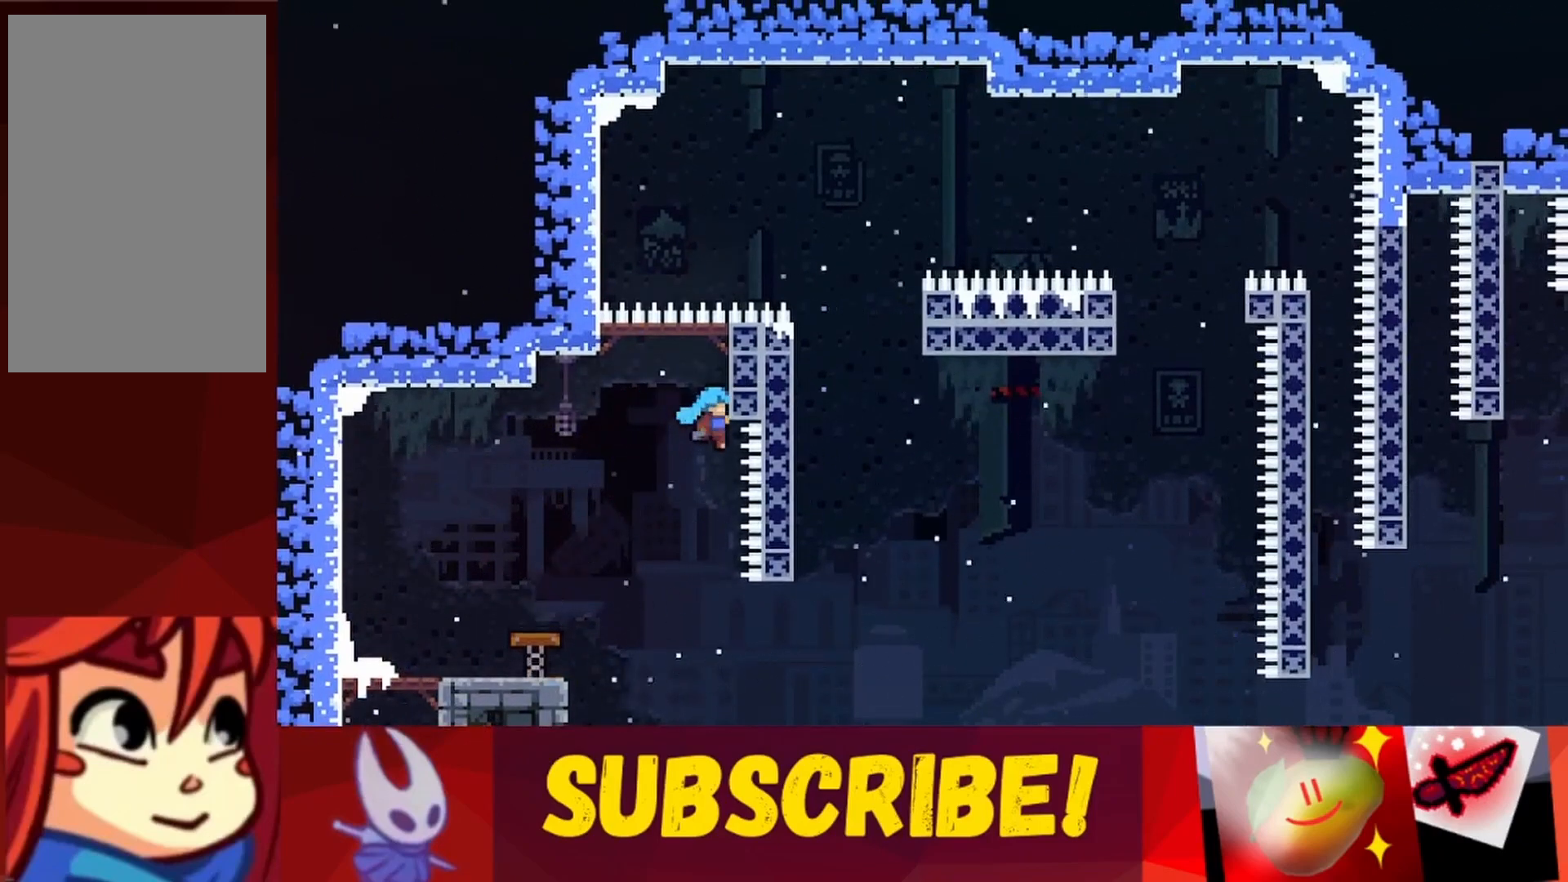
Gameplay with keyboard; each line is a JSON object with the keys held at the frame after it. "events" lists presses ("down") and releases ("up") of "dash", "down", "grab", "jump", "jump2", "left", "right" and "up" between this image and that frame as [ms after this image, input, new state], when the widget could be followed in between. No other keys are recorded. Mouse input is not recorded. Key names are as the overlay labels them; some are game actions (e.g. jump) rather than physical keys.
{"keys": ["up"], "events": [[183, "right", "up"]]}
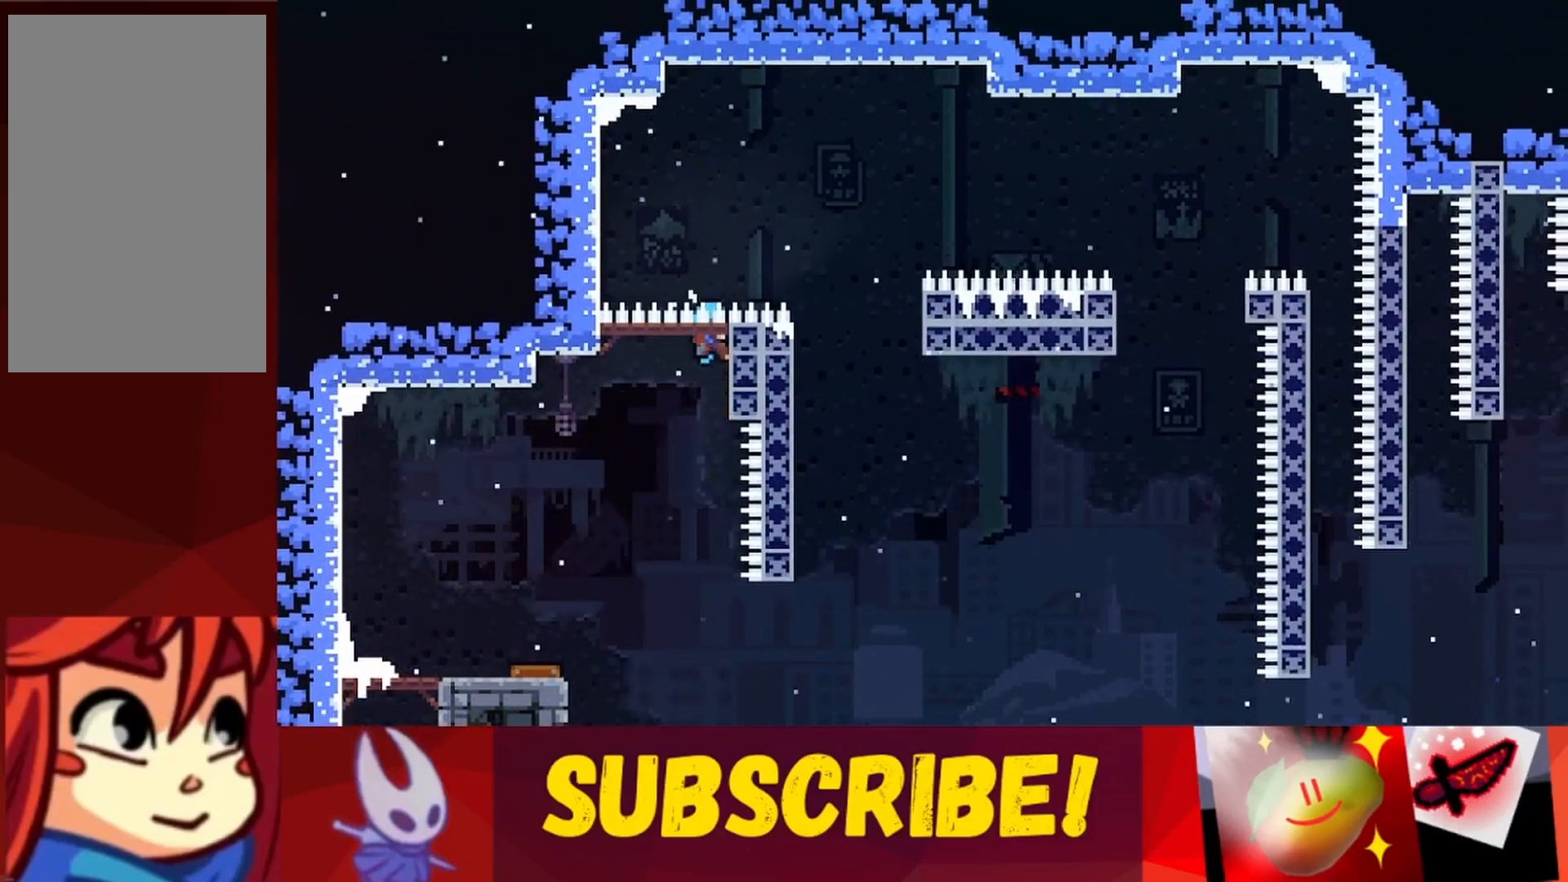
{"keys": [], "events": [[100, "right", "down"], [150, "jump", "down"], [300, "up", "up"], [383, "jump", "up"], [483, "right", "up"]]}
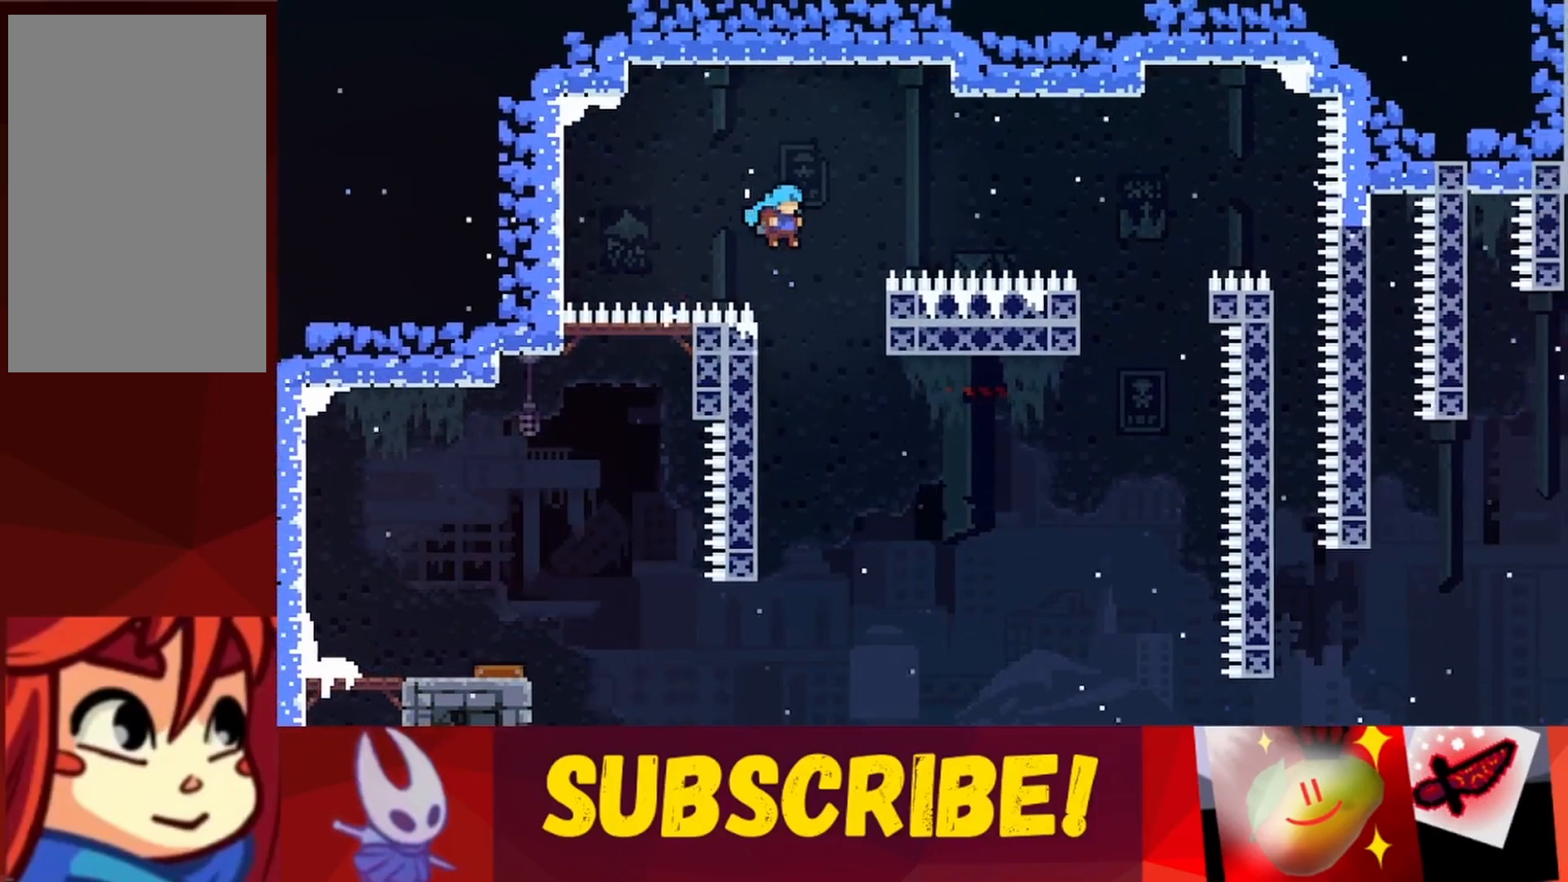
{"keys": ["jump", "right", "up"], "events": [[217, "left", "down"], [267, "jump", "down"], [350, "left", "up"], [350, "right", "down"], [450, "up", "down"]]}
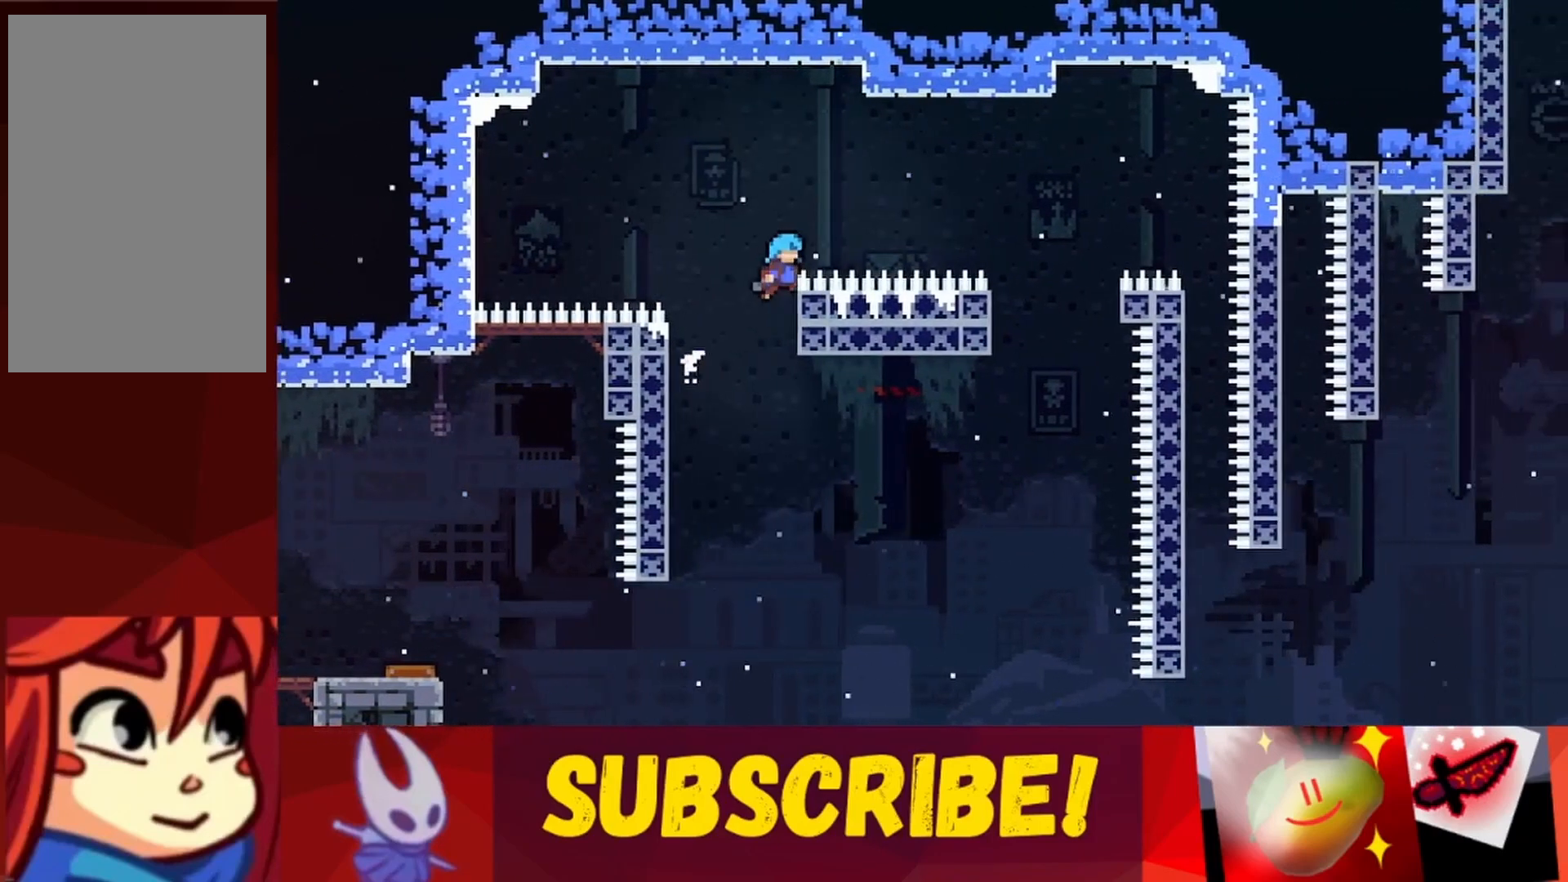
{"keys": [], "events": [[33, "jump", "up"], [283, "right", "up"], [467, "up", "up"]]}
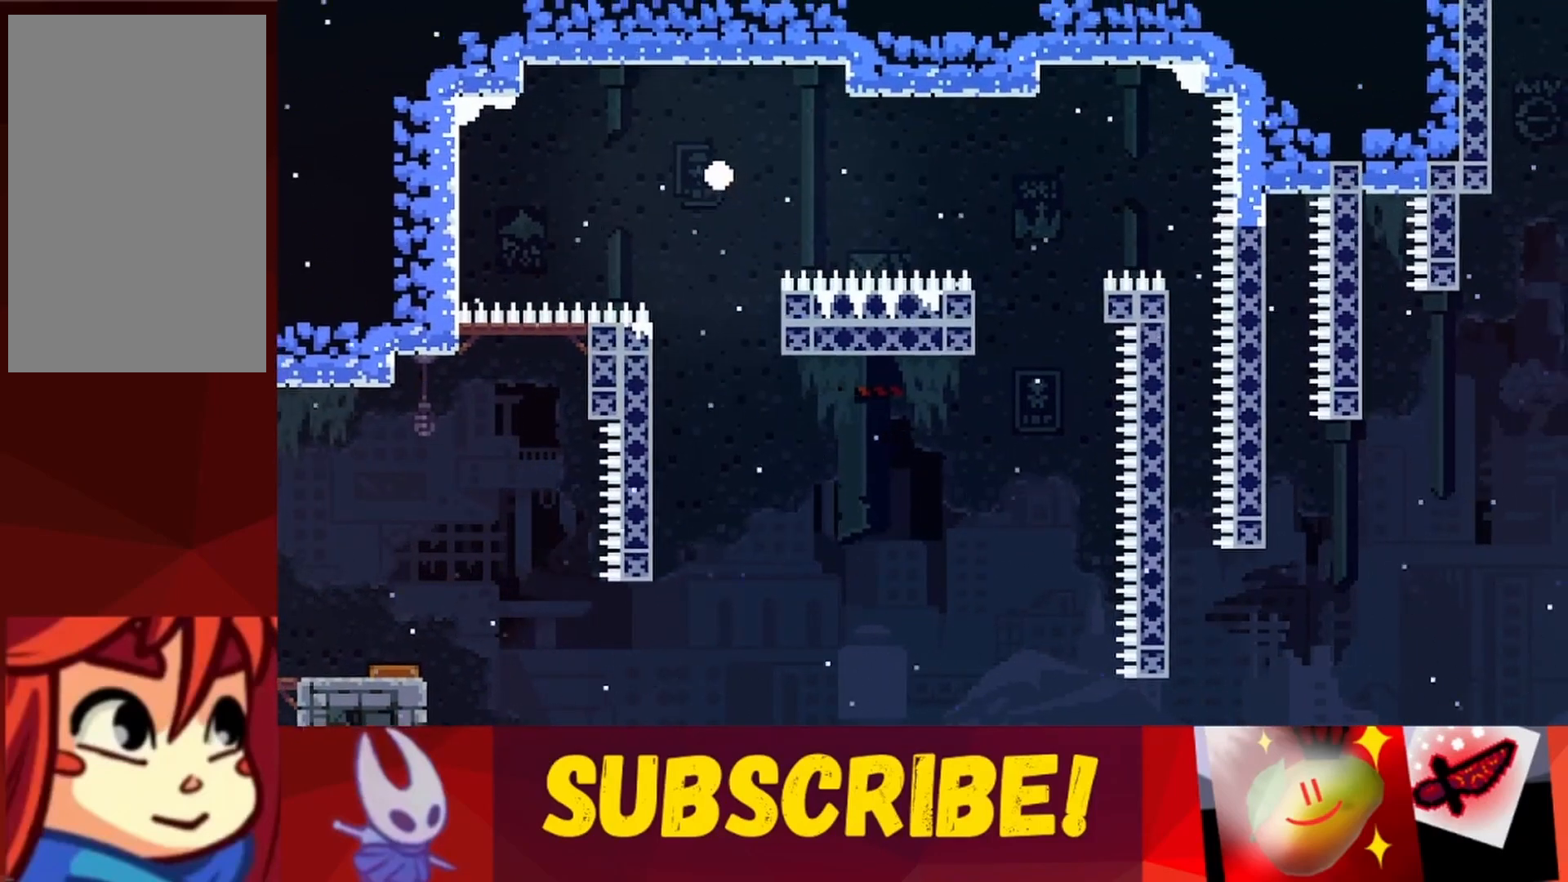
{"keys": [], "events": []}
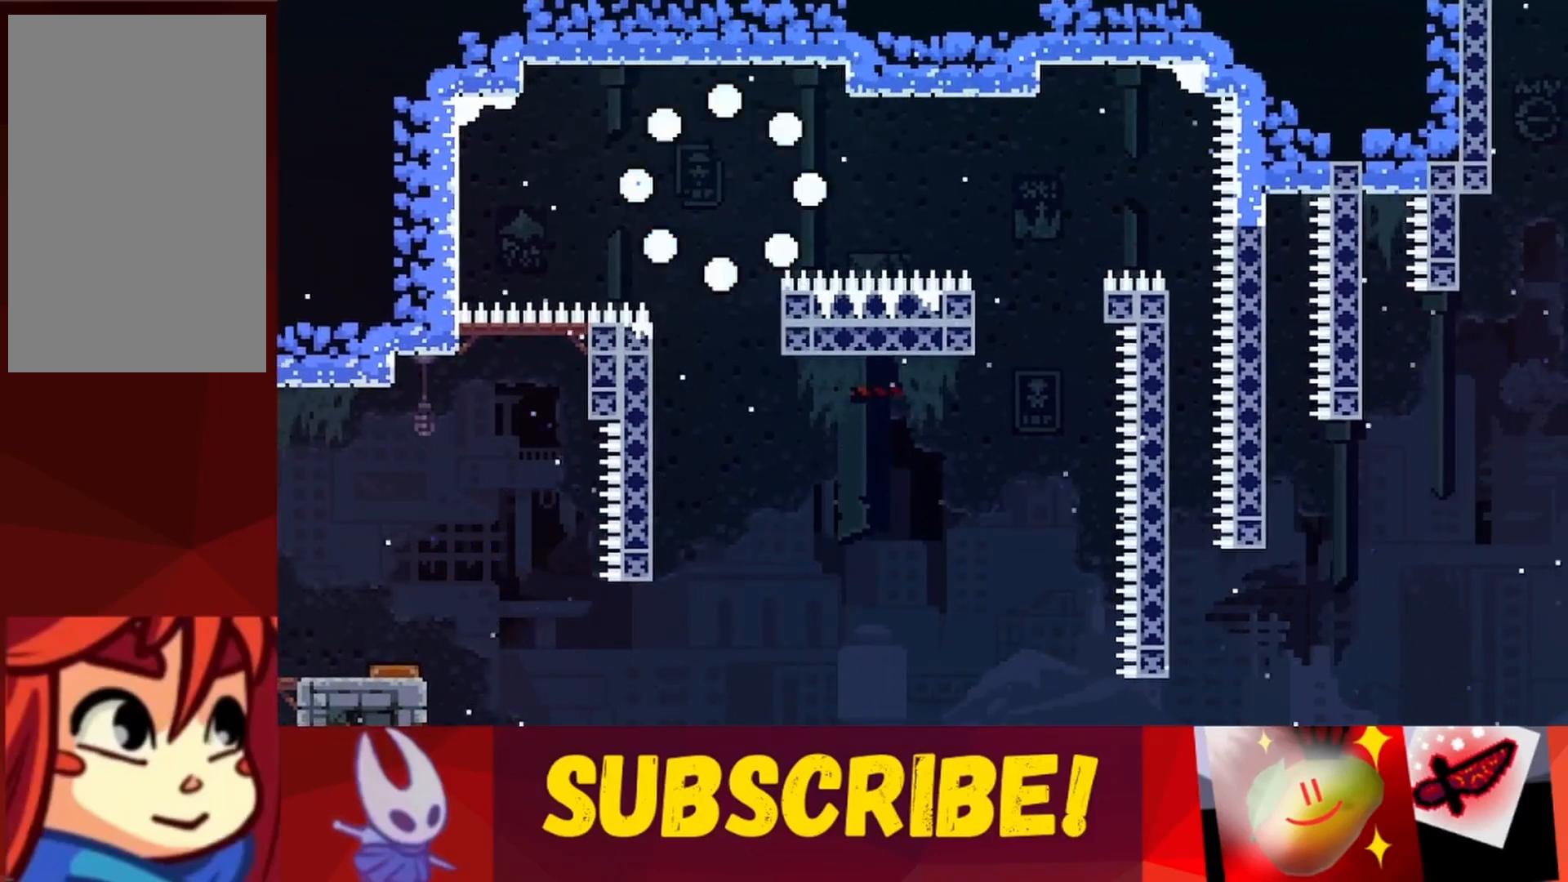
{"keys": [], "events": []}
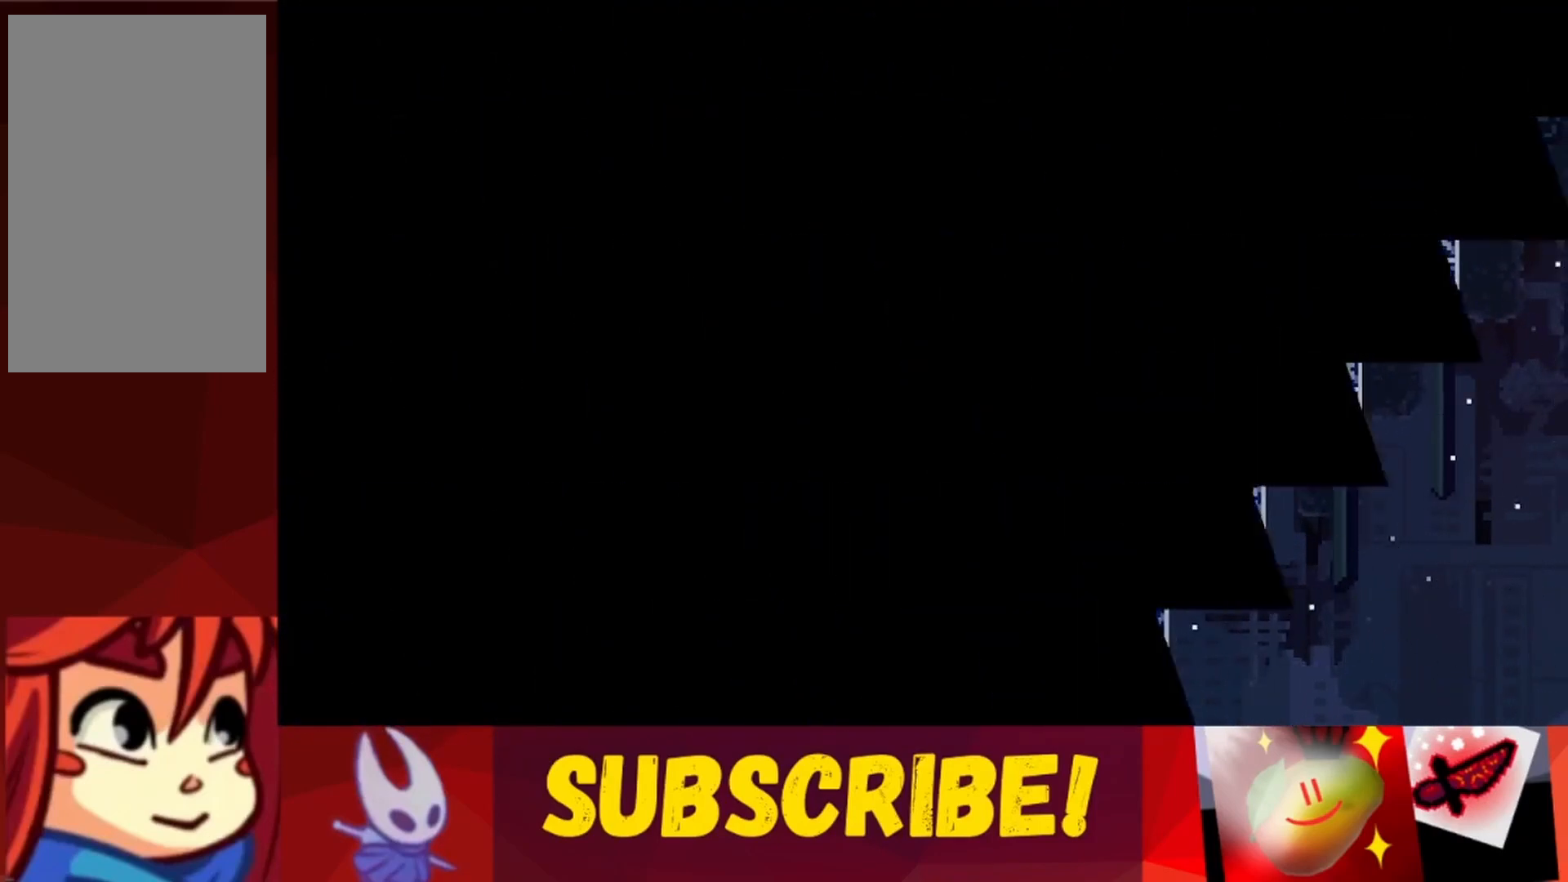
{"keys": [], "events": []}
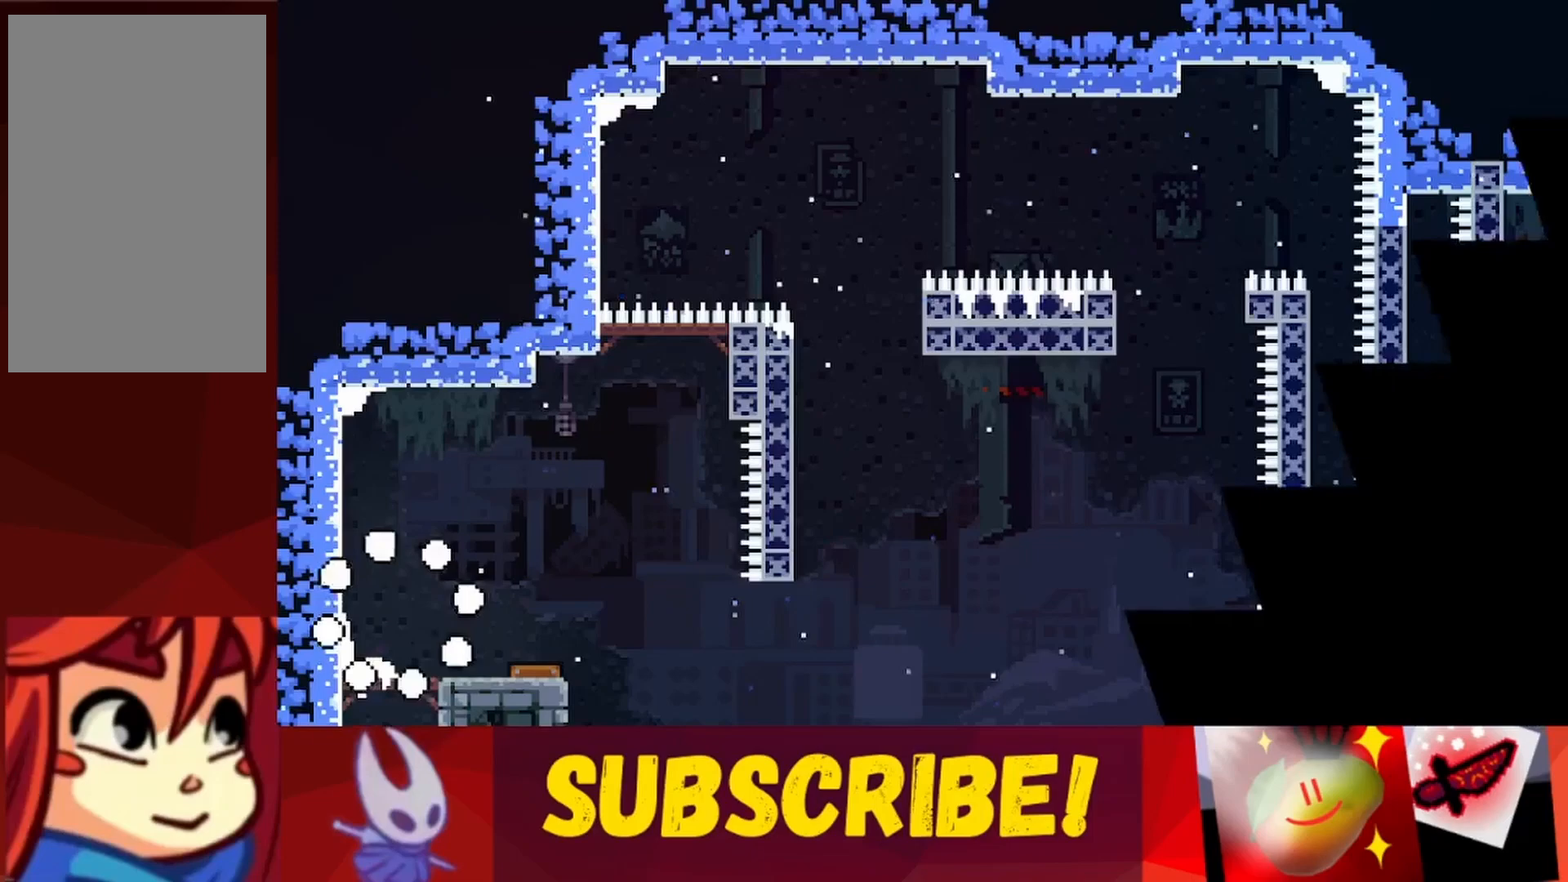
{"keys": ["right"], "events": [[267, "jump", "down"], [267, "right", "down"], [450, "jump", "up"]]}
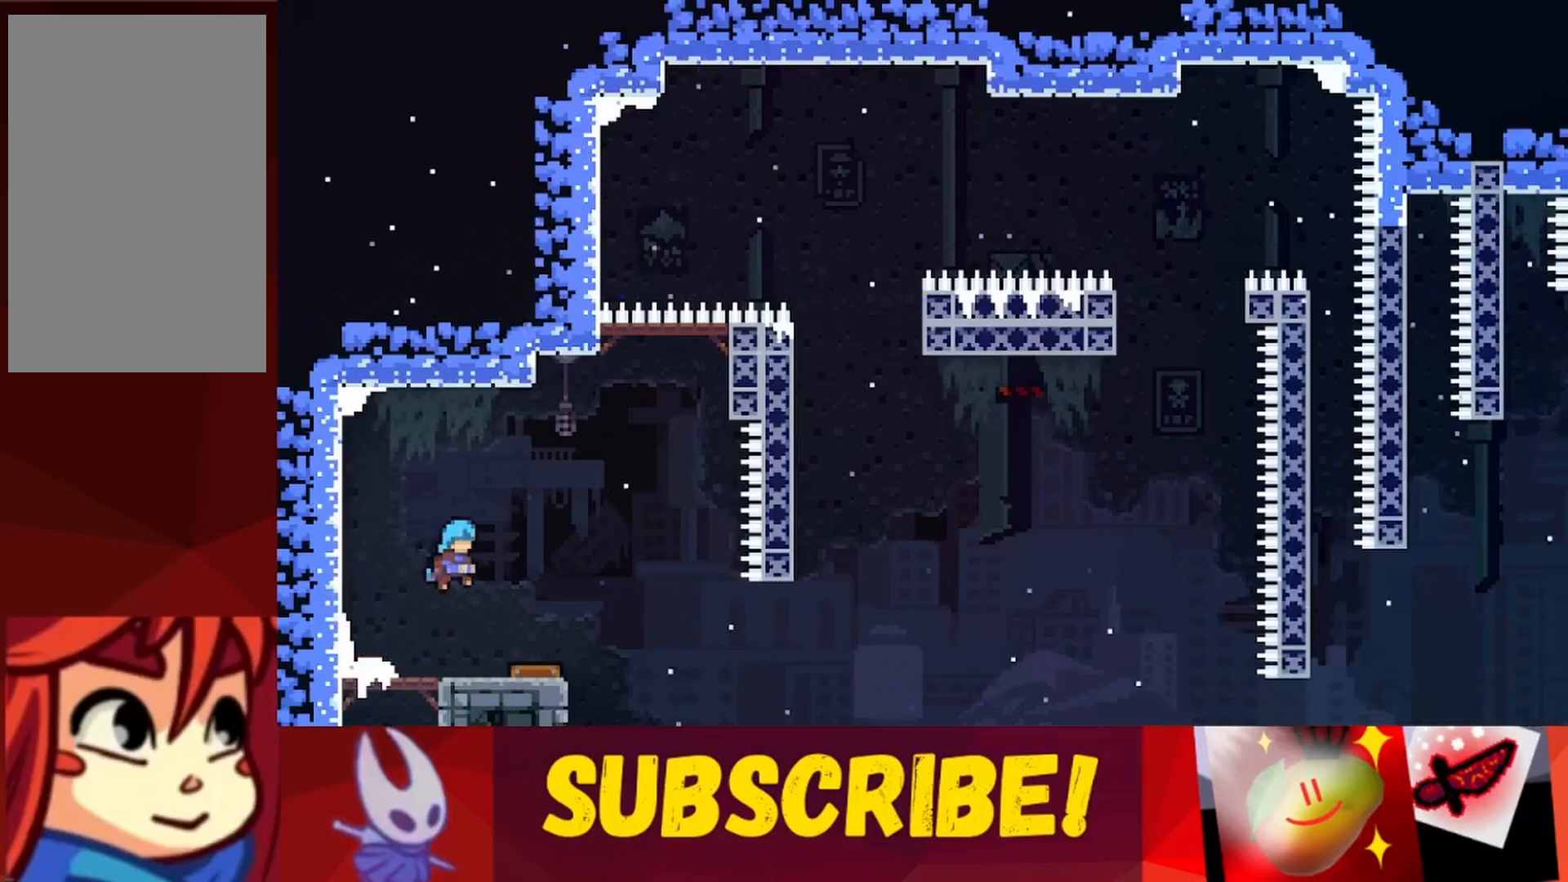
{"keys": ["right"], "events": []}
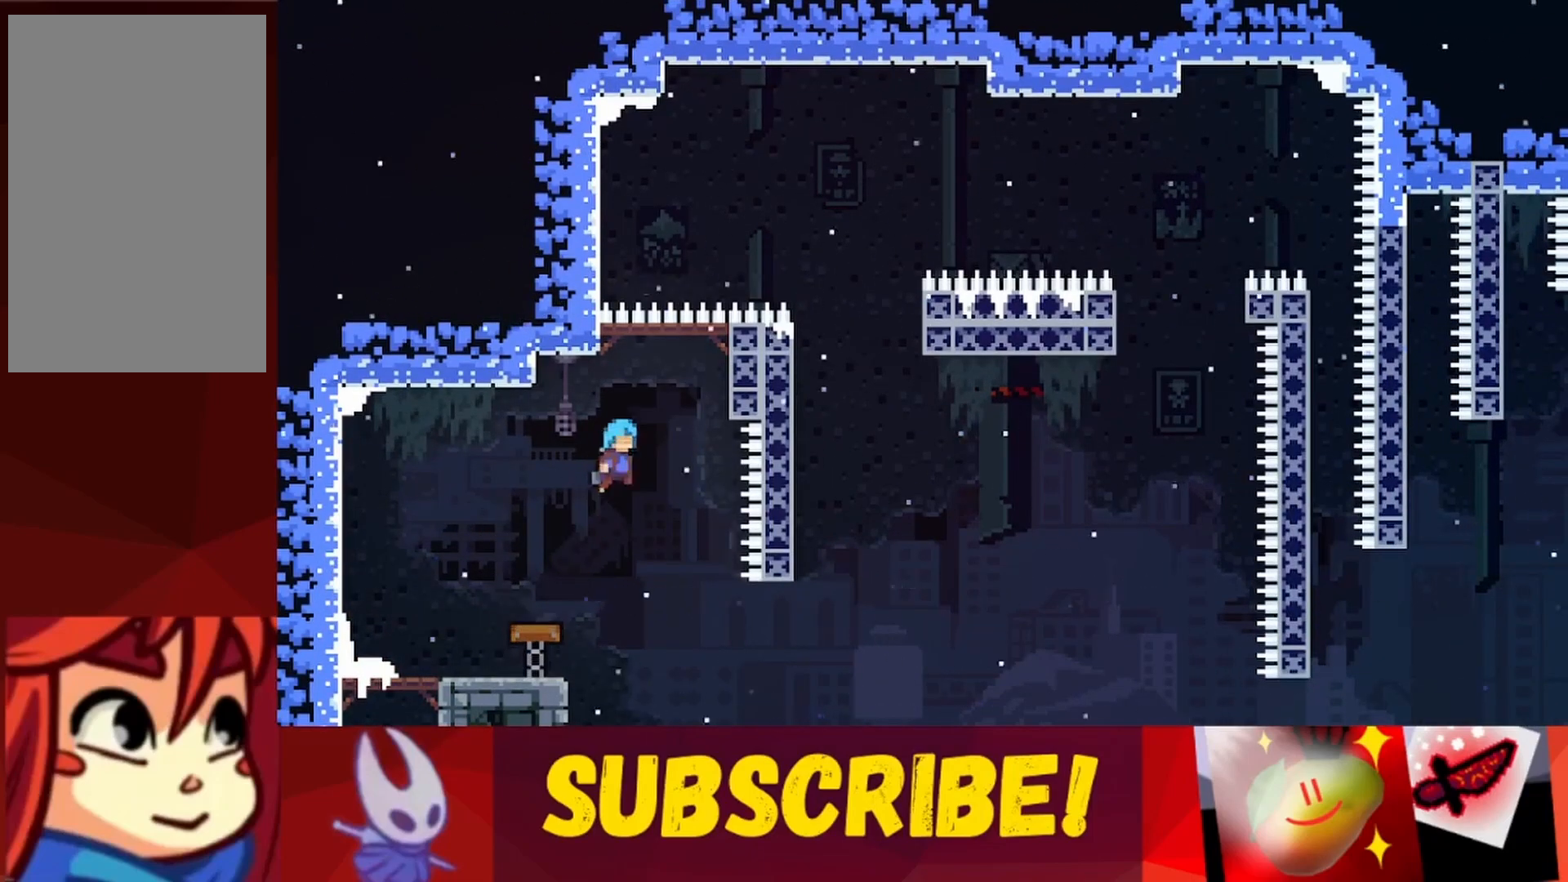
{"keys": ["jump", "right"], "events": [[283, "jump", "down"], [283, "right", "up"], [333, "right", "down"]]}
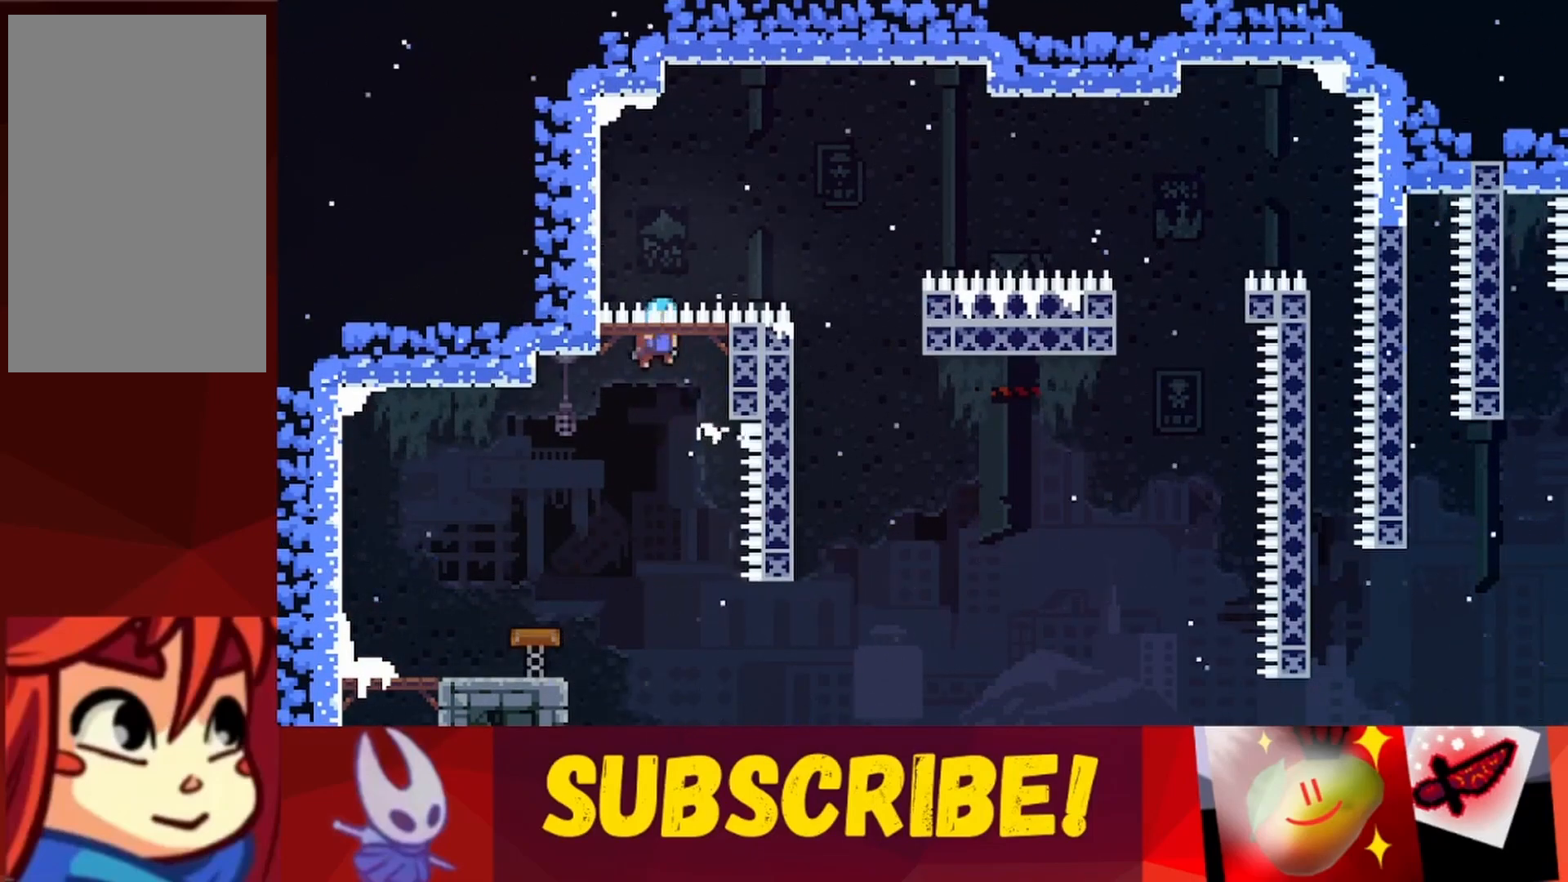
{"keys": ["jump", "left"], "events": [[217, "jump", "up"], [267, "right", "up"], [300, "jump", "down"], [300, "left", "down"]]}
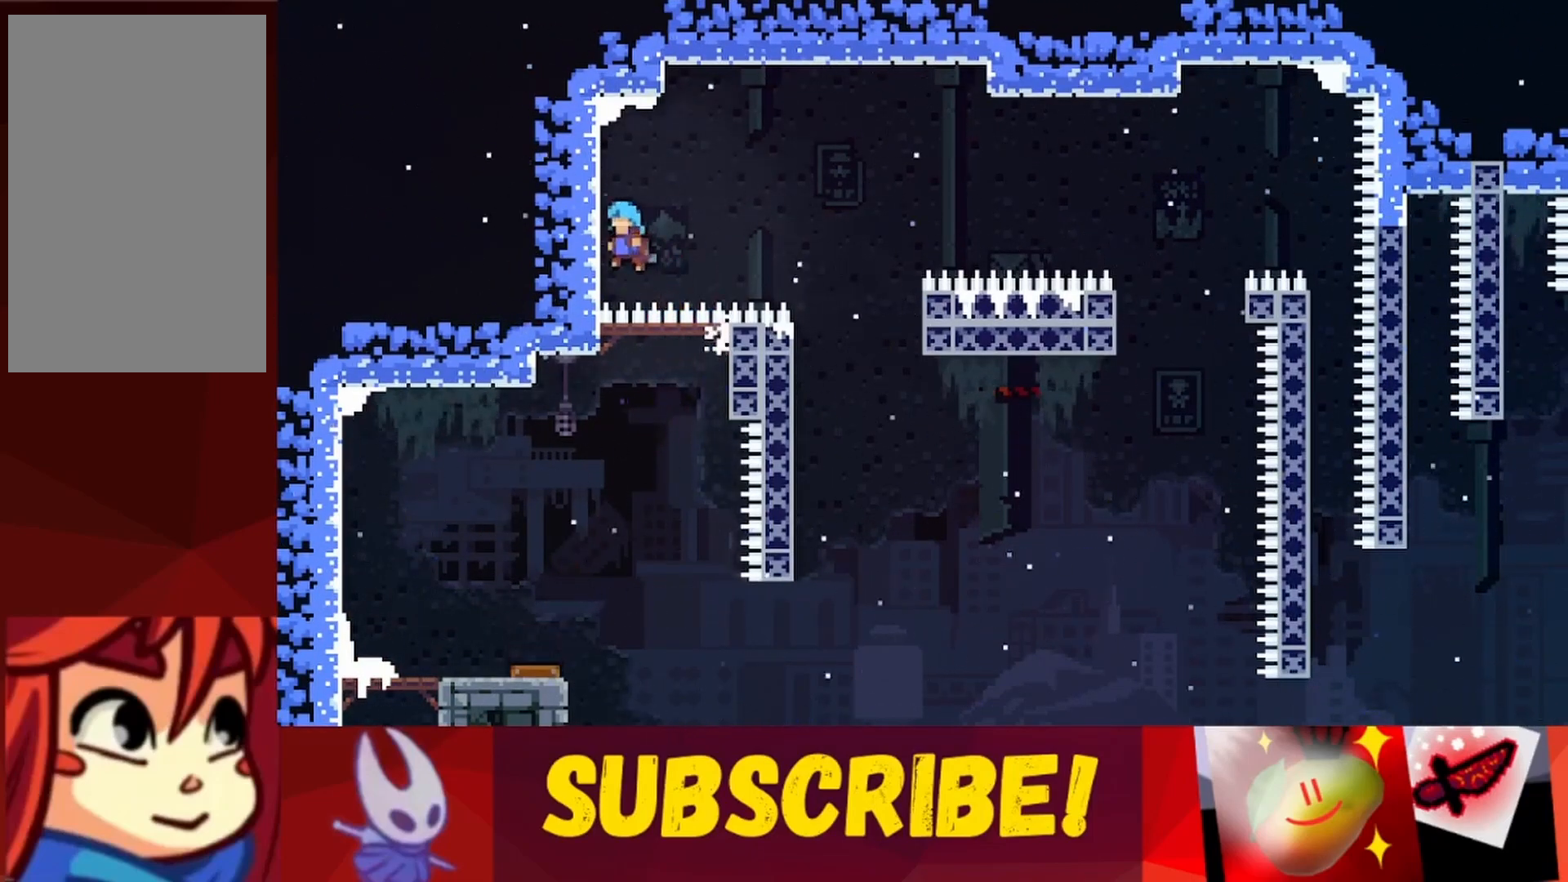
{"keys": ["jump", "right"], "events": [[50, "jump", "up"], [50, "left", "up"], [50, "right", "down"], [83, "jump", "down"]]}
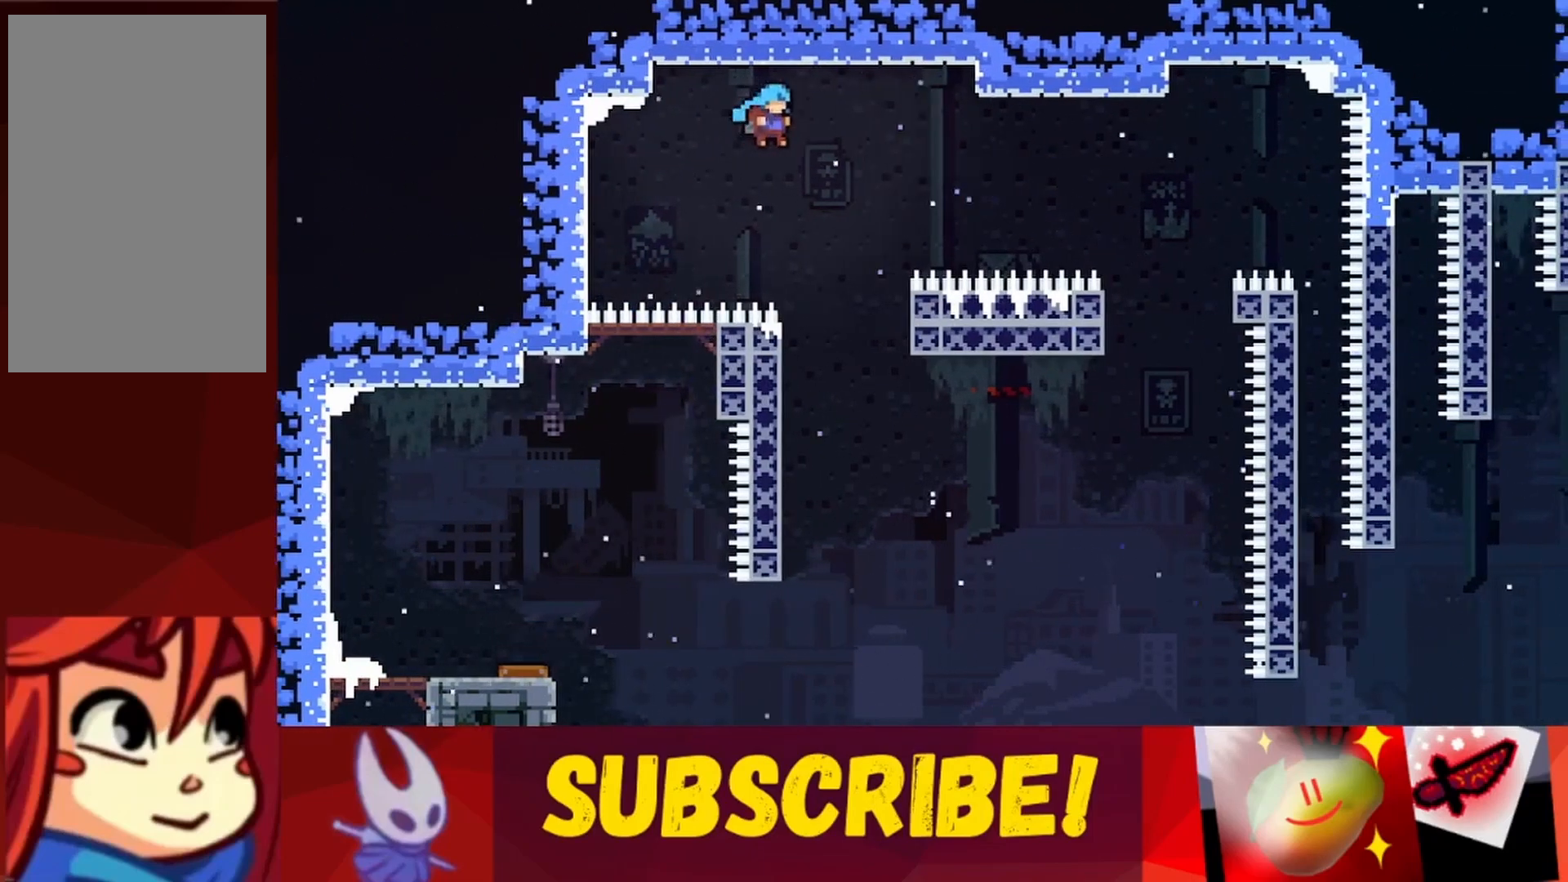
{"keys": ["grab"], "events": [[17, "jump", "up"], [100, "right", "up"], [250, "left", "down"], [350, "grab", "down"], [483, "left", "up"]]}
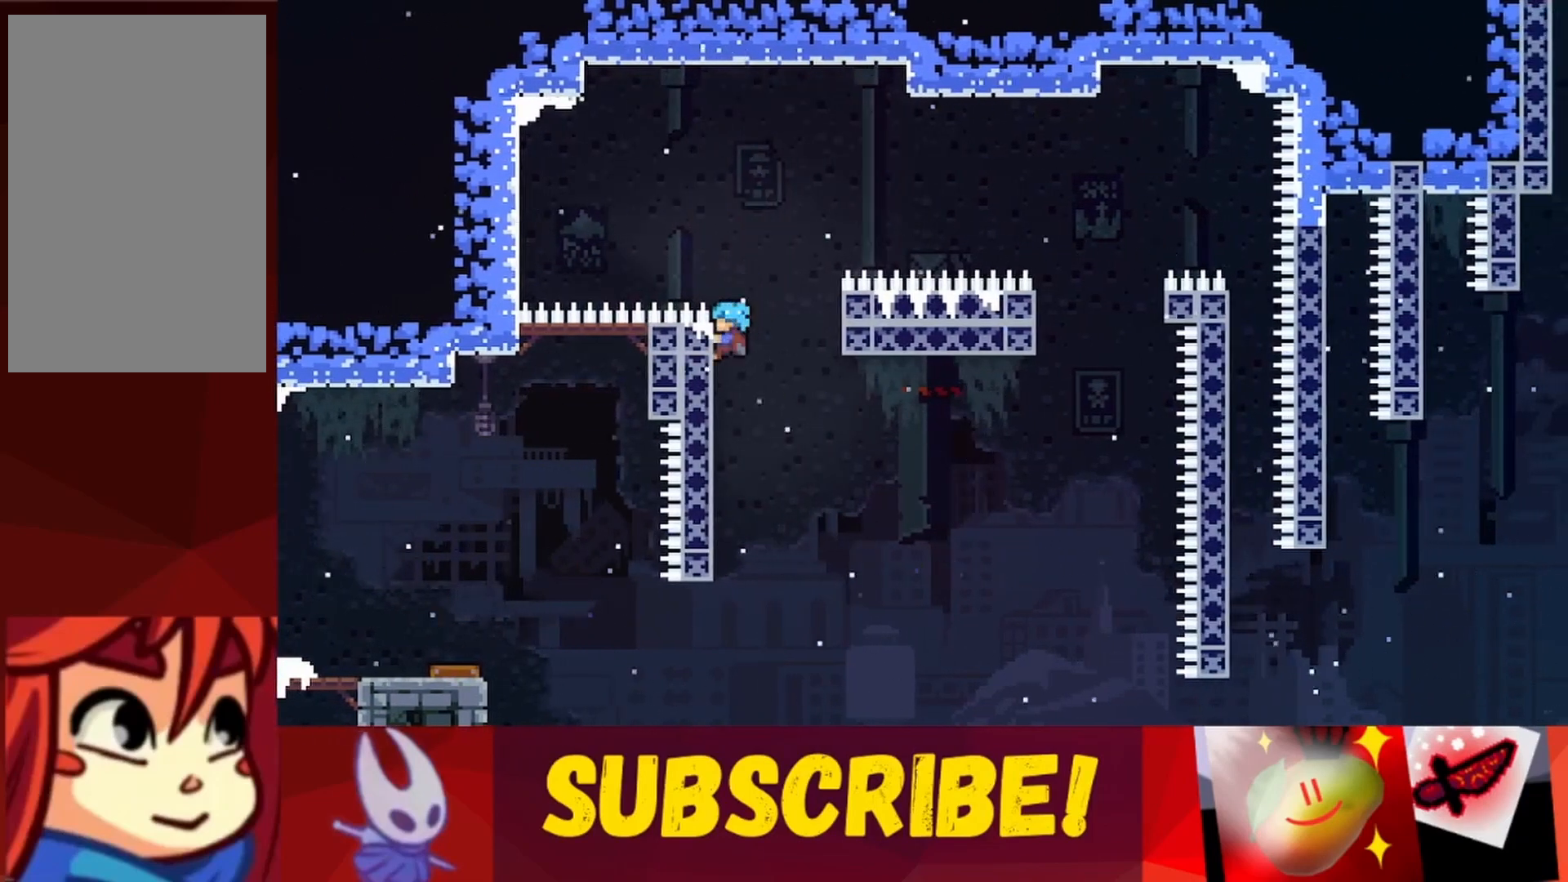
{"keys": ["grab"], "events": [[267, "down", "down"], [300, "down", "up"]]}
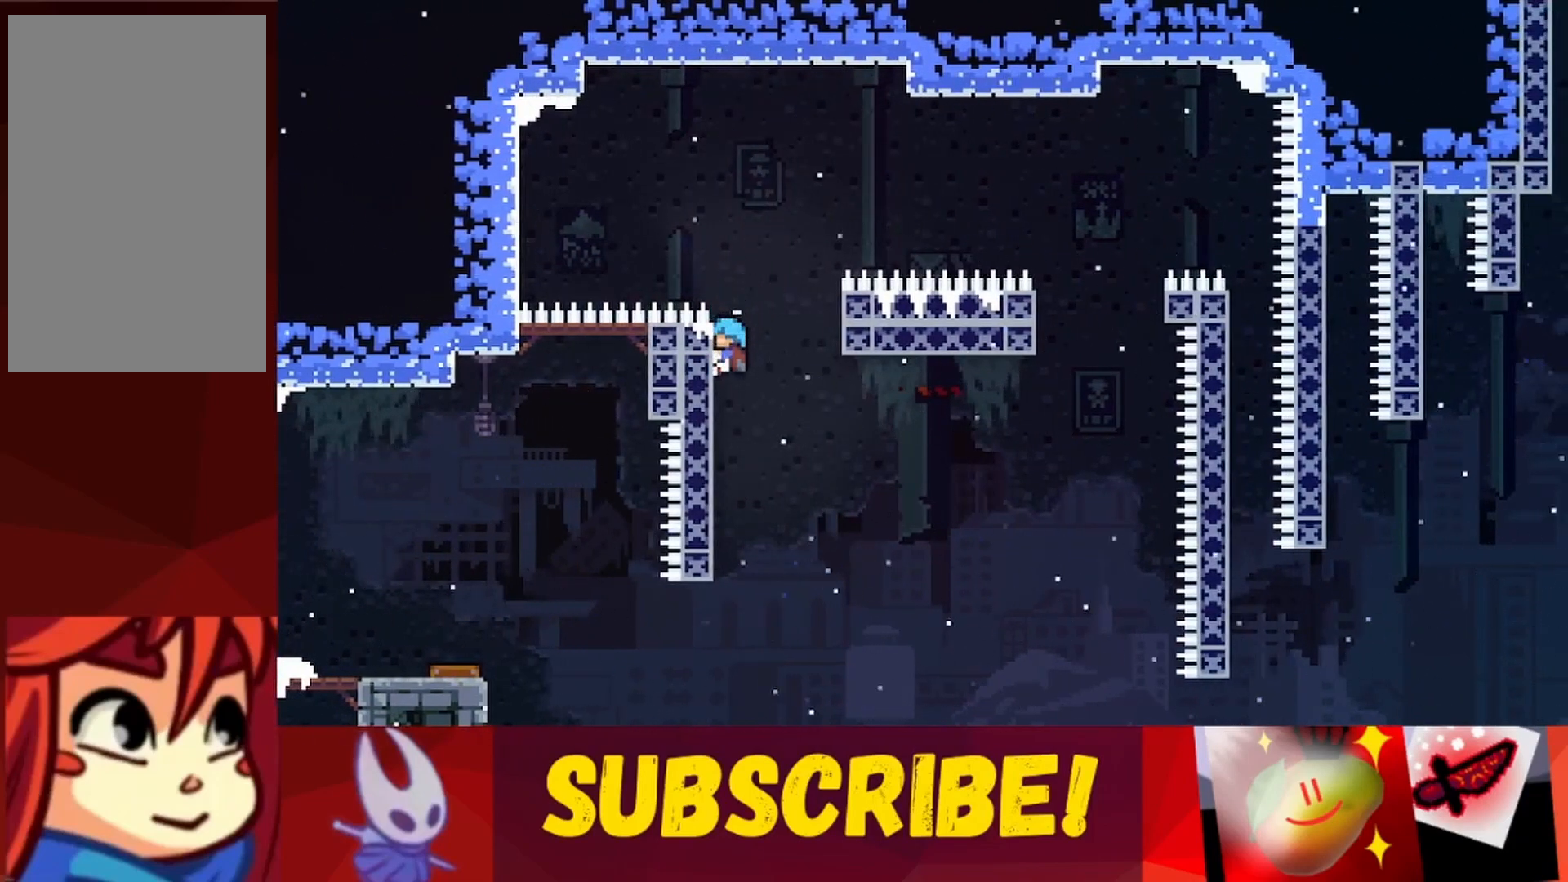
{"keys": ["jump", "right", "up"], "events": [[50, "right", "down"], [50, "up", "down"], [100, "grab", "up"], [100, "jump", "down"], [233, "jump", "up"], [333, "jump", "down"]]}
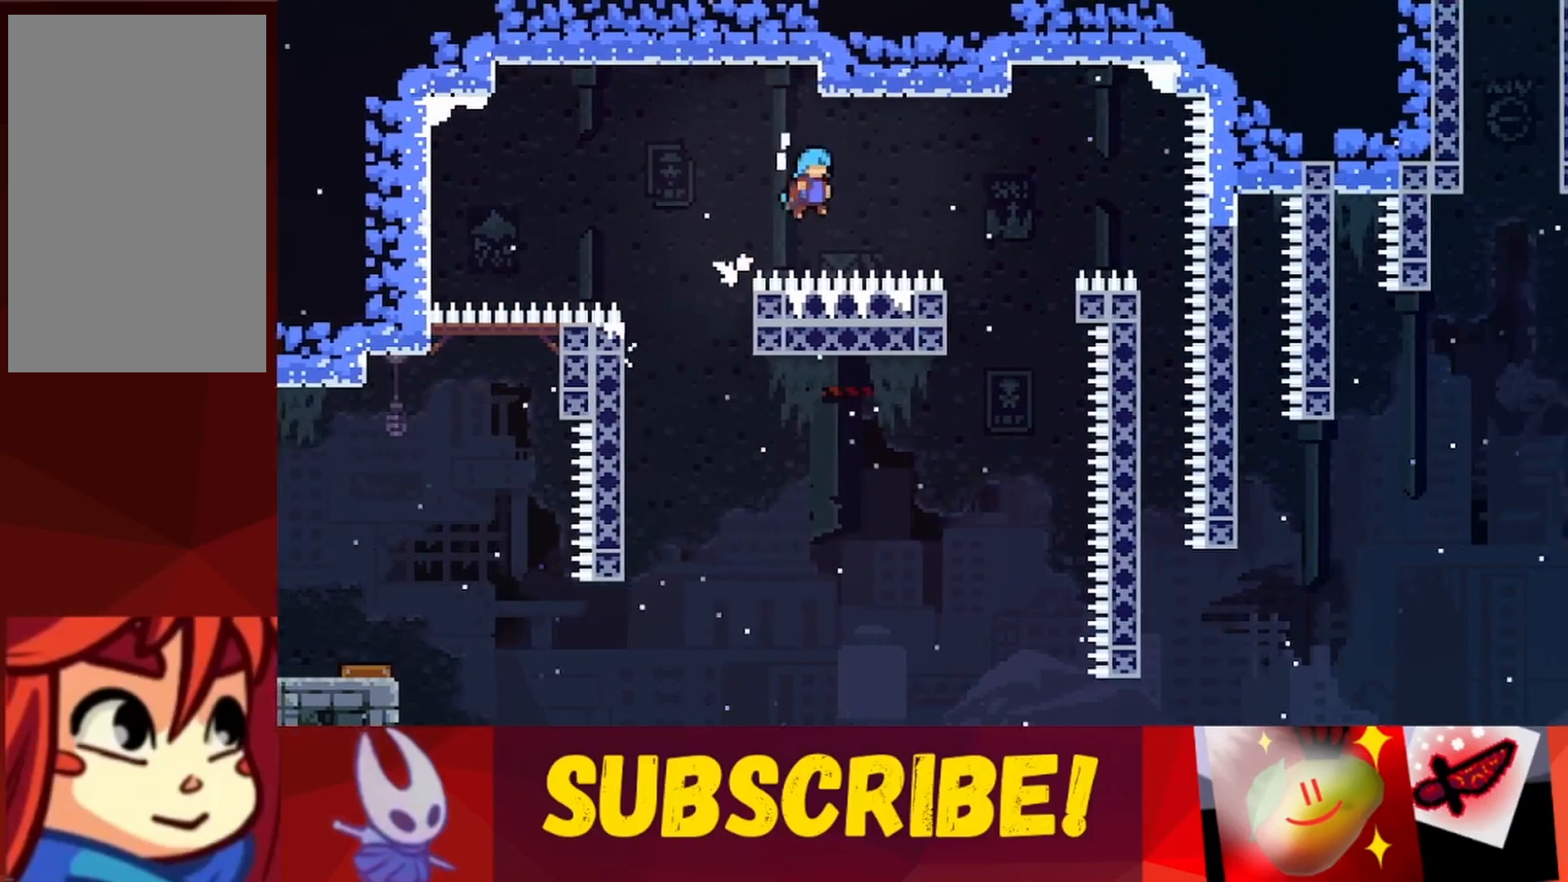
{"keys": ["jump", "right", "up"], "events": [[333, "jump", "up"], [433, "jump", "down"]]}
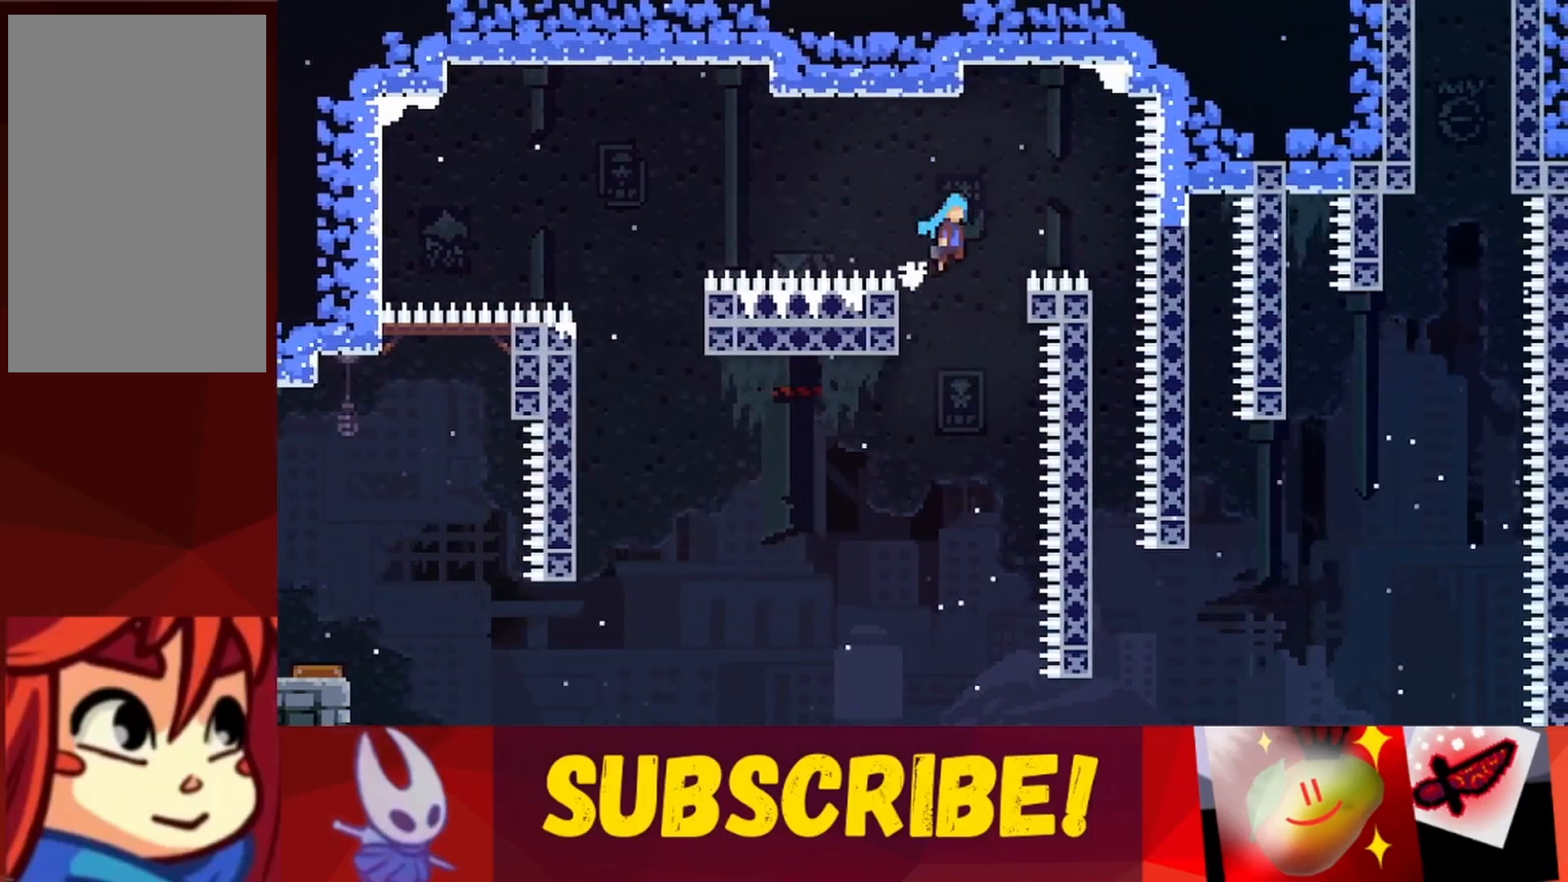
{"keys": [], "events": [[267, "up", "up"], [317, "jump", "up"], [367, "right", "up"]]}
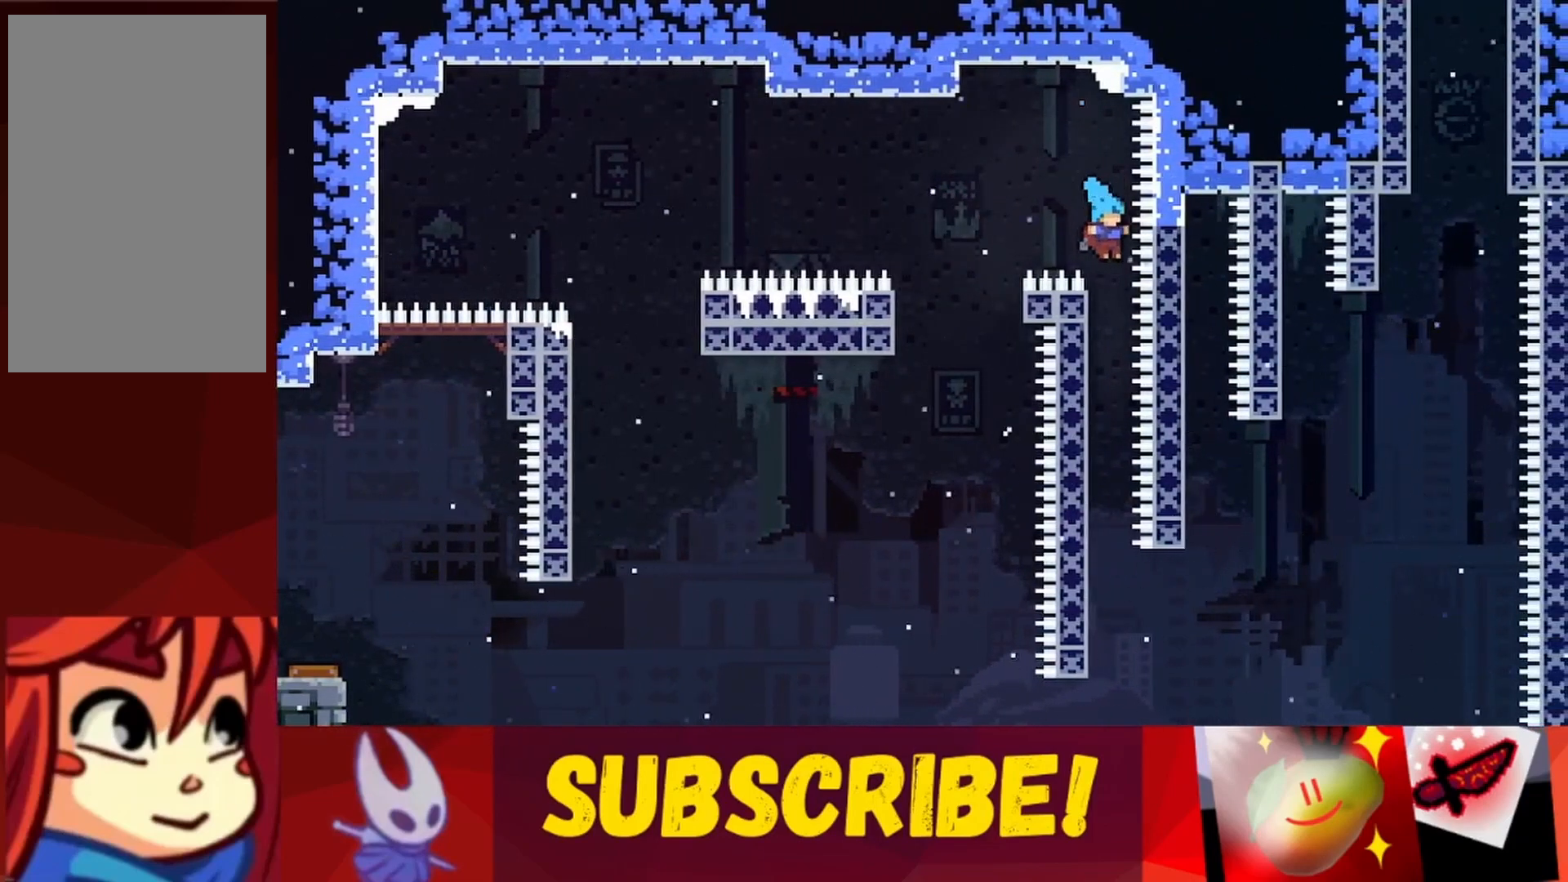
{"keys": ["left"], "events": [[33, "right", "down"], [83, "right", "up"], [500, "left", "down"]]}
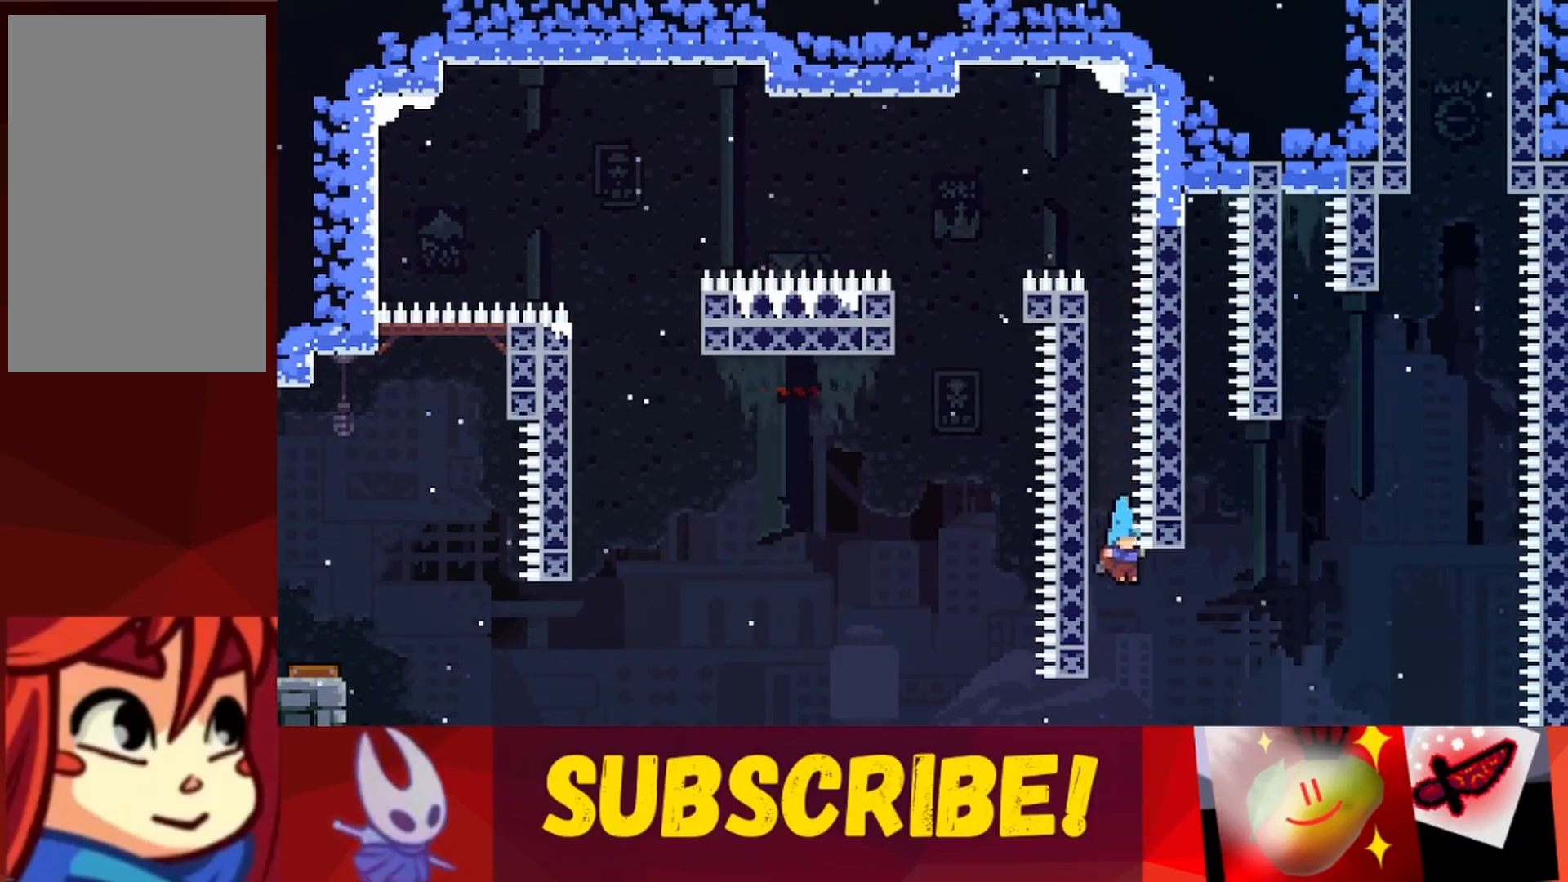
{"keys": ["grab"], "events": [[117, "grab", "down"], [250, "left", "up"]]}
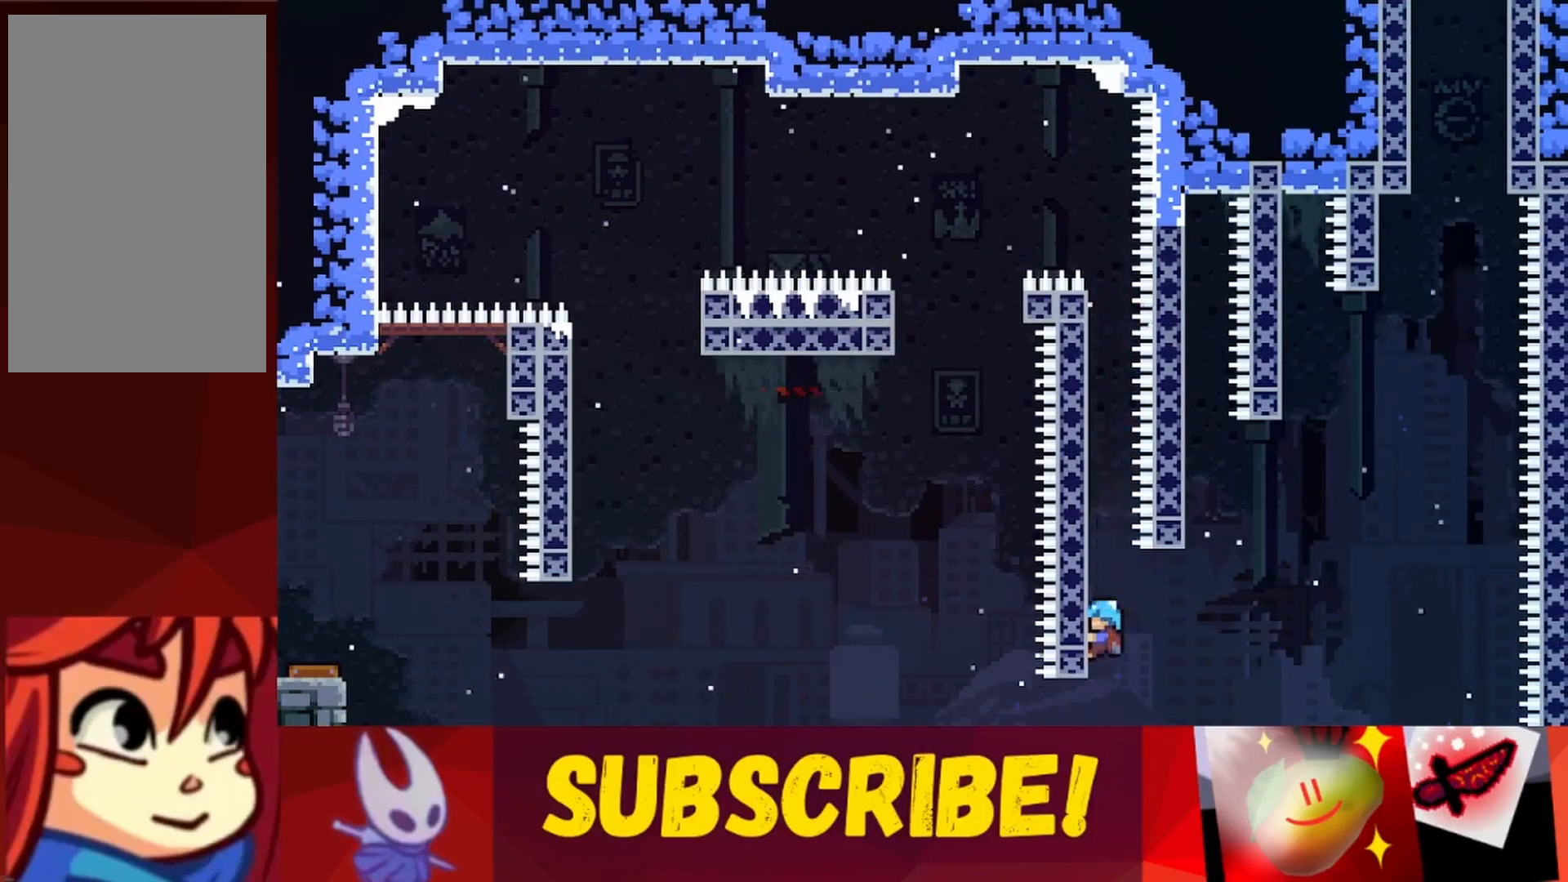
{"keys": ["jump", "left", "up"], "events": [[217, "right", "down"], [267, "grab", "up"], [300, "jump", "down"], [350, "up", "down"], [500, "left", "down"], [500, "right", "up"]]}
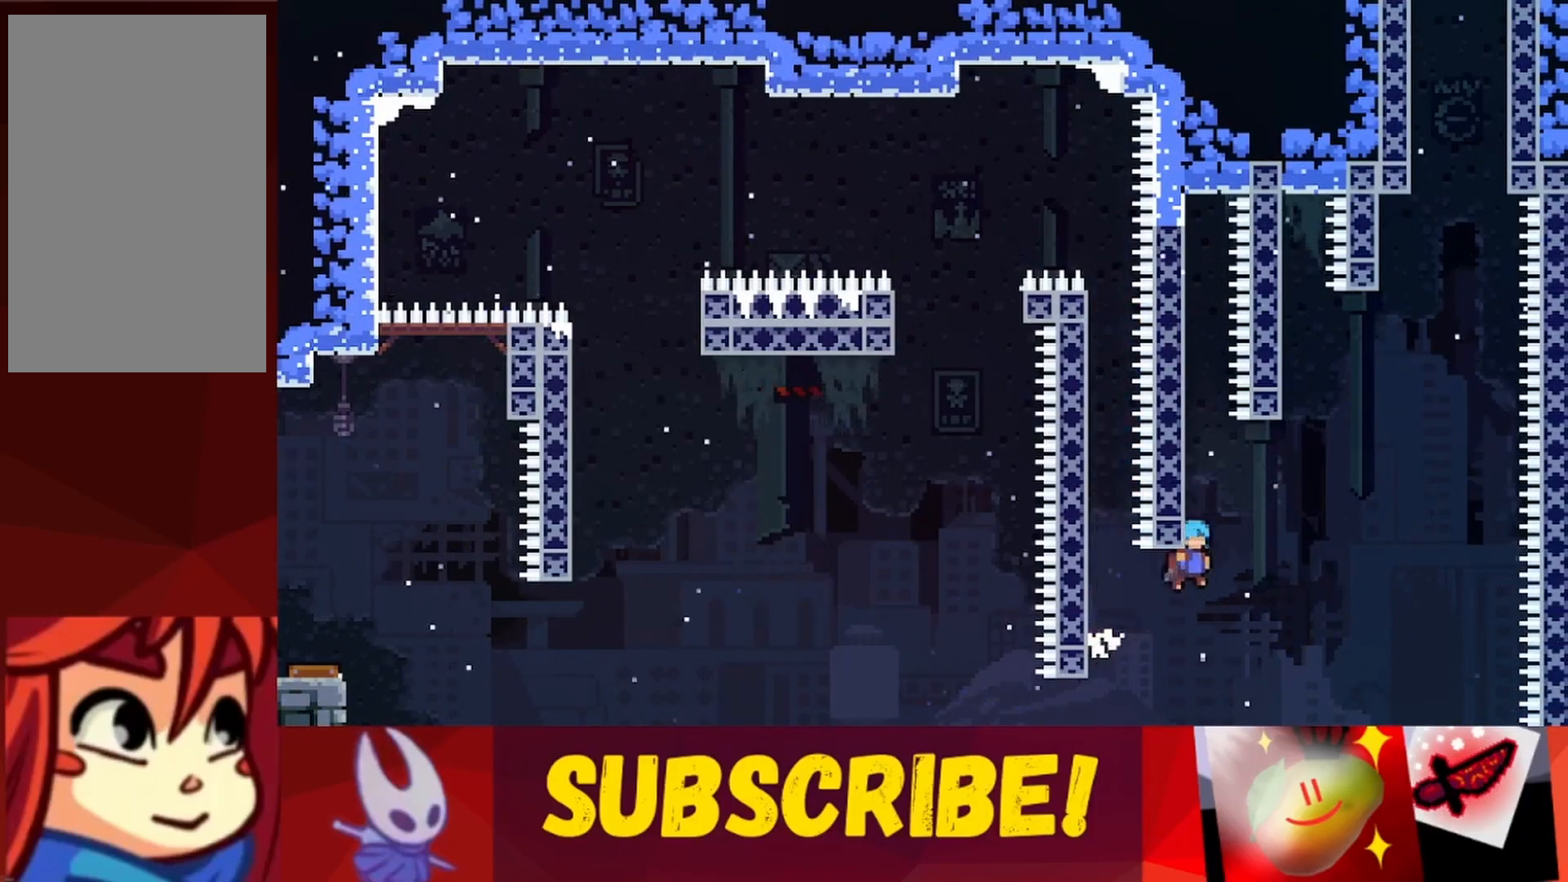
{"keys": ["grab"], "events": [[233, "grab", "down"], [383, "jump", "up"], [467, "left", "up"], [467, "up", "up"]]}
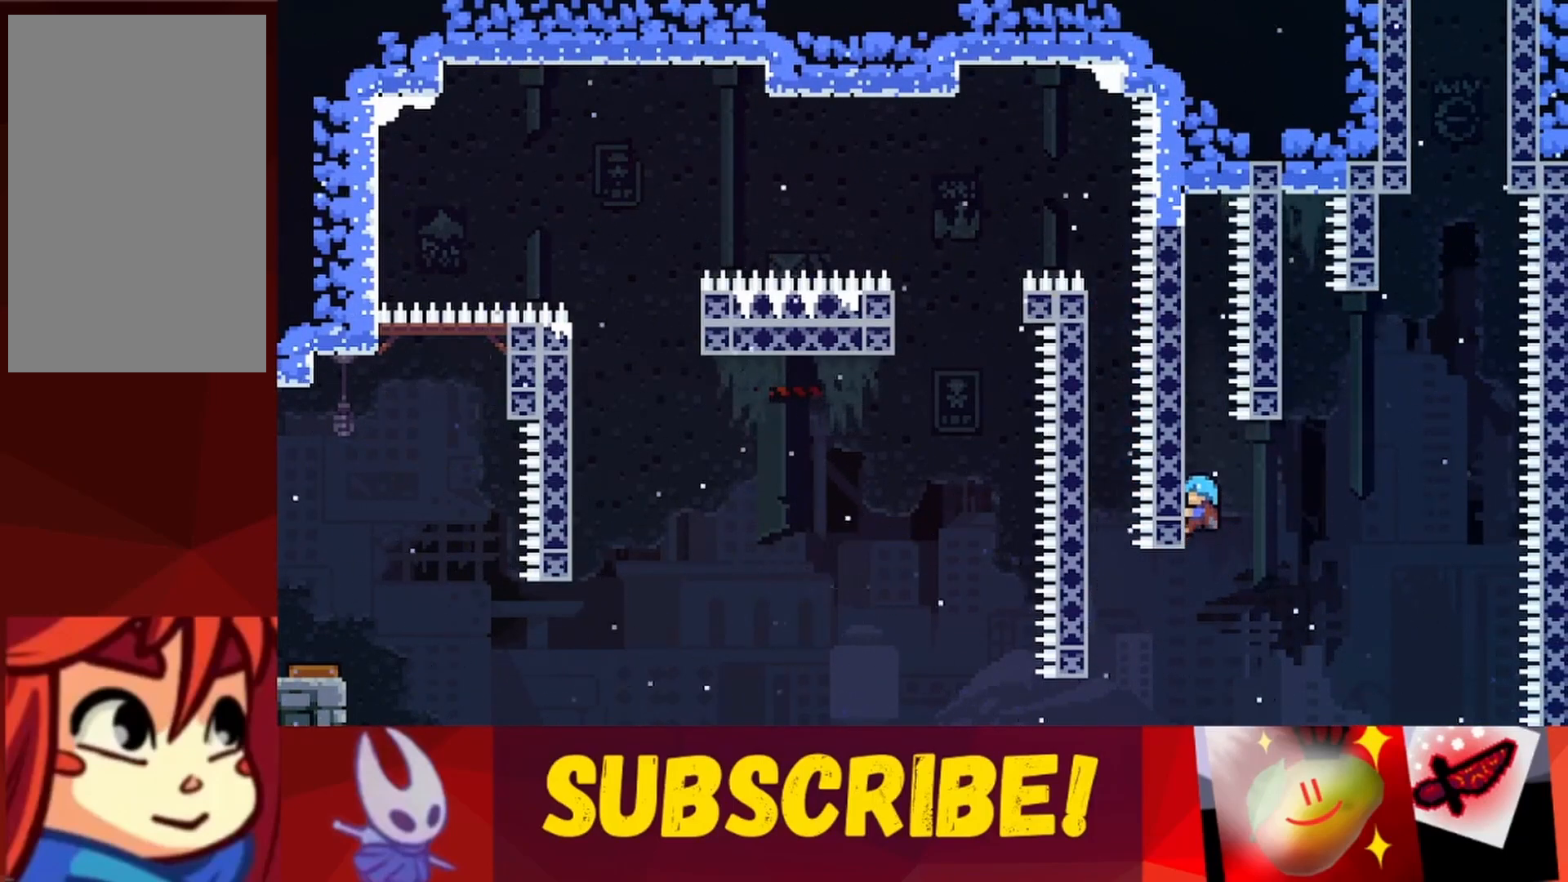
{"keys": ["jump", "left", "up"], "events": [[200, "right", "down"], [250, "grab", "up"], [333, "jump", "down"], [383, "up", "down"], [483, "left", "down"], [483, "right", "up"]]}
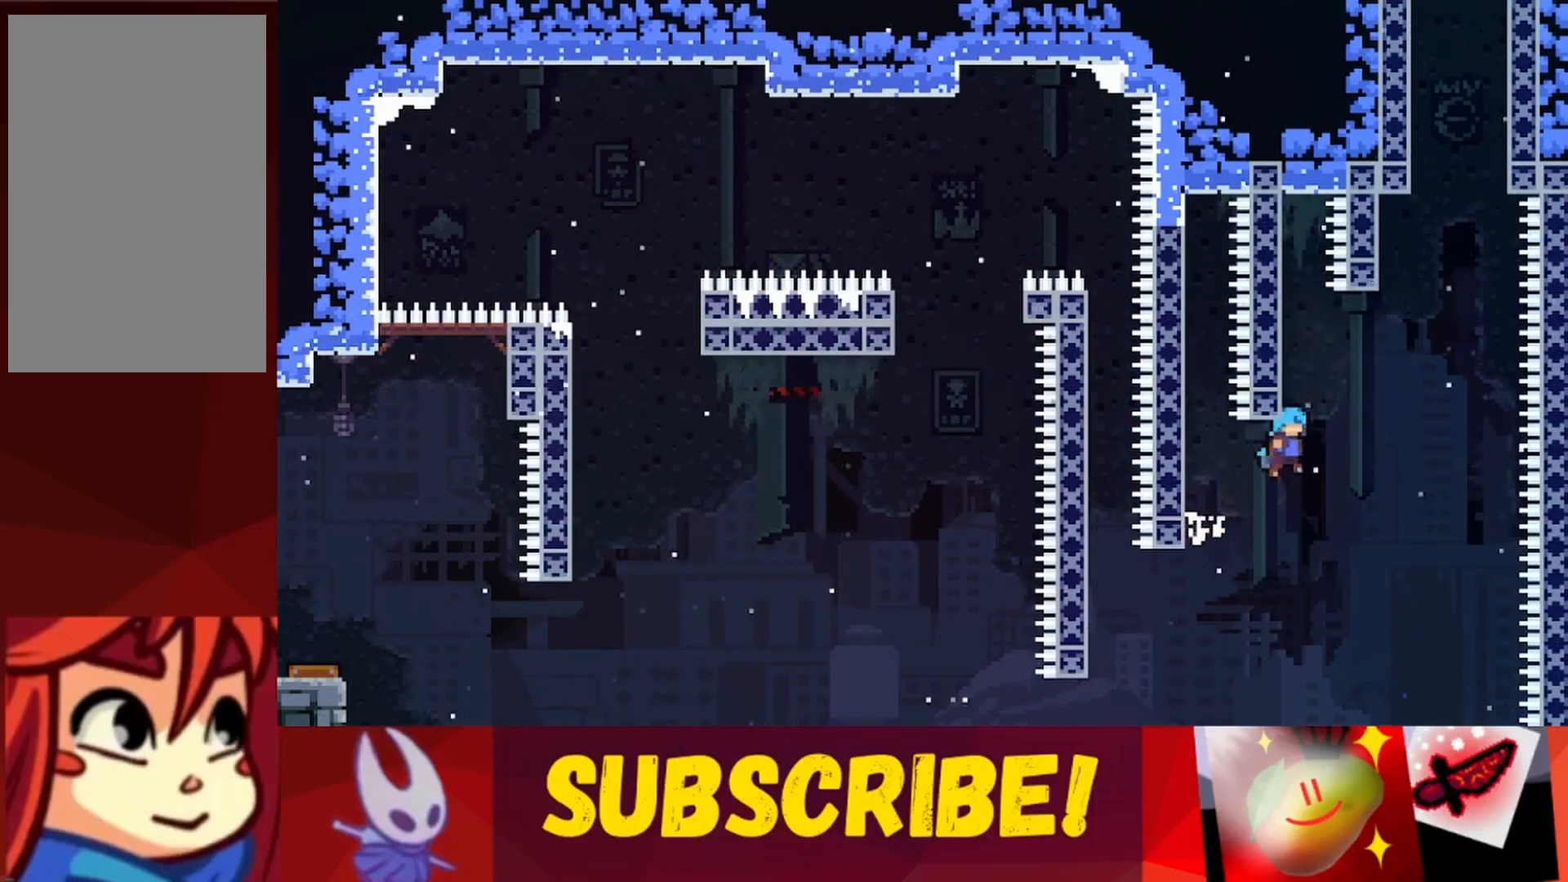
{"keys": ["grab"], "events": [[267, "grab", "down"], [350, "jump", "up"], [450, "left", "up"], [450, "up", "up"]]}
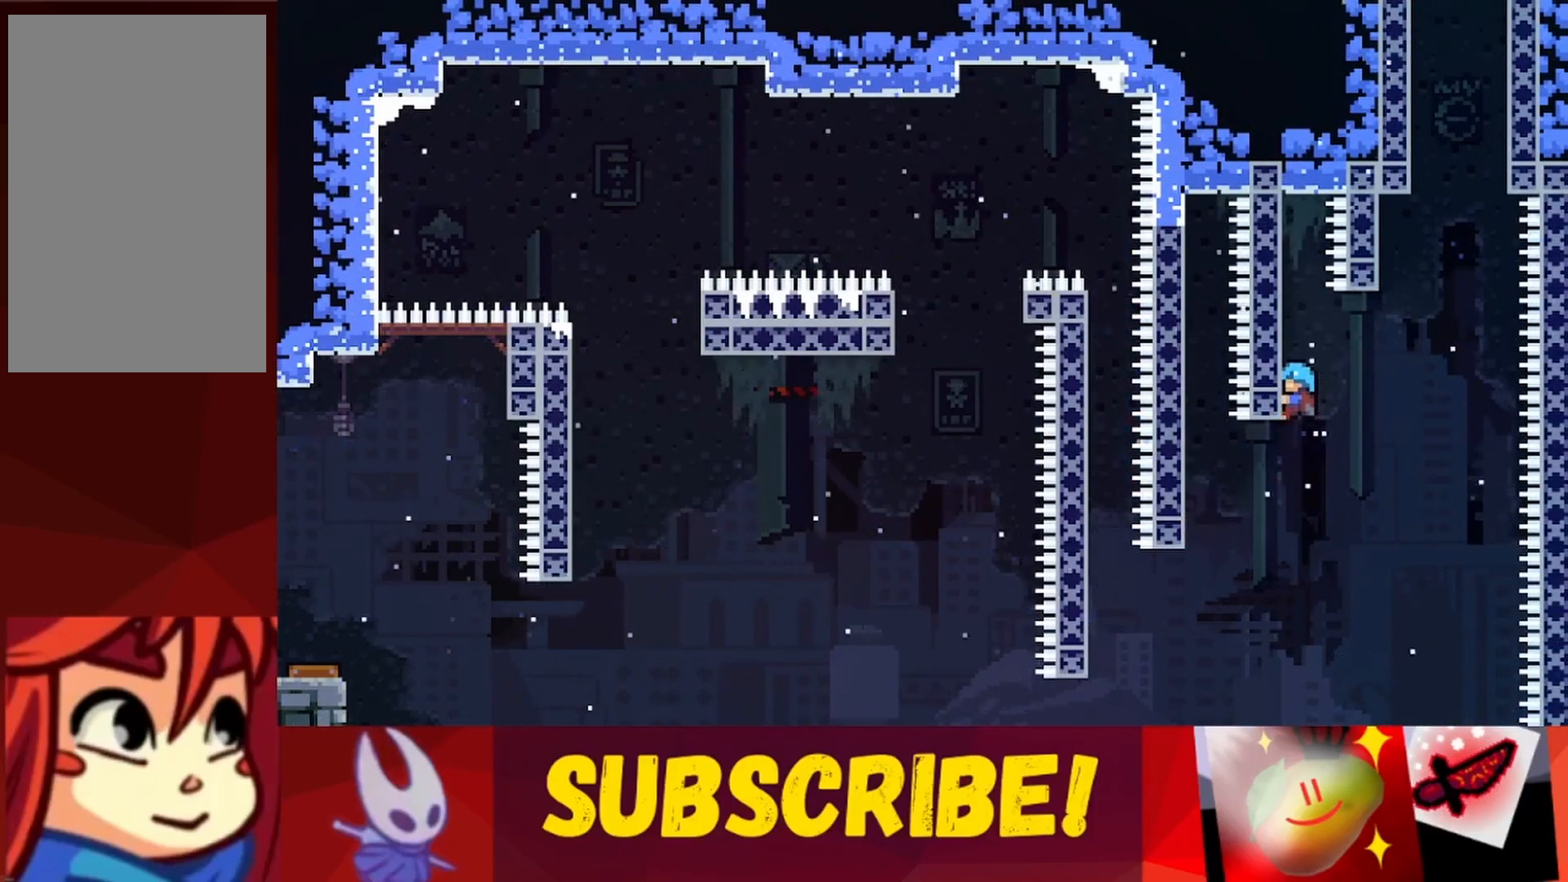
{"keys": ["right"], "events": [[183, "up", "down"], [233, "up", "up"], [417, "grab", "up"], [467, "right", "down"]]}
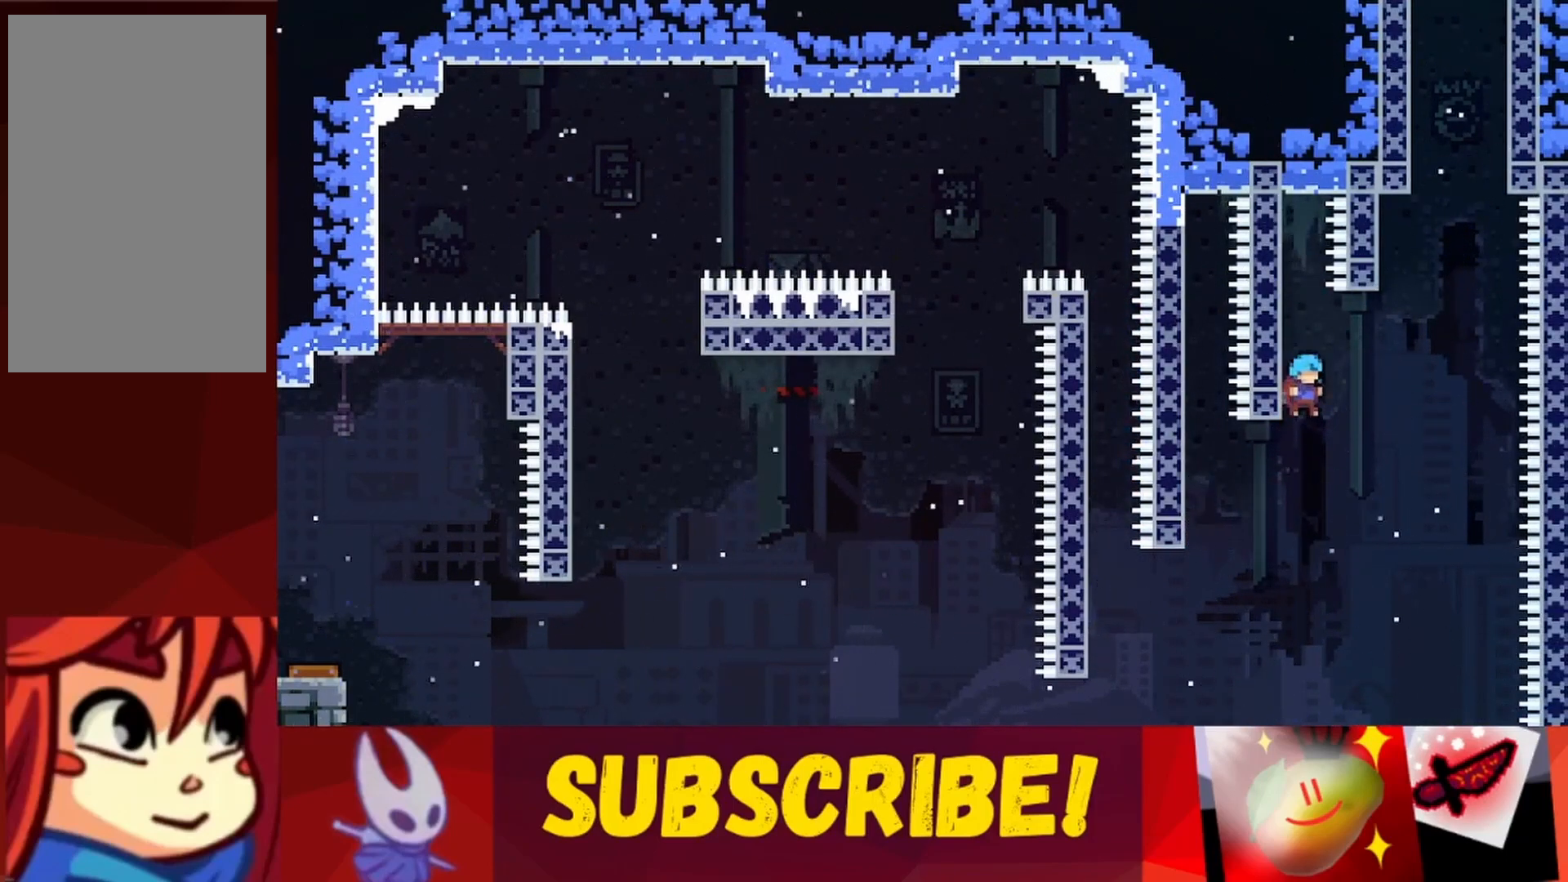
{"keys": ["grab", "jump", "left", "up"], "events": [[17, "jump", "down"], [100, "up", "down"], [200, "left", "down"], [200, "right", "up"], [433, "grab", "down"]]}